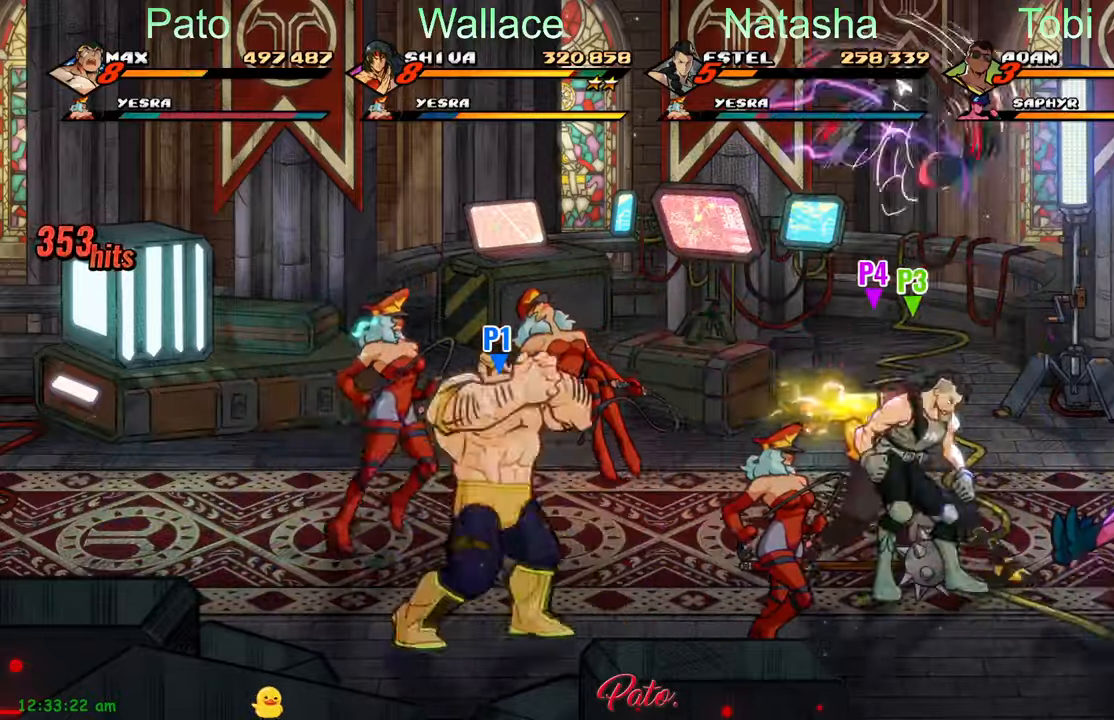
Gameplay with a controller (Xbox layout); each line is a JSON object with the inputs held at the frame after it. "events" lists button and stick changes between this image and that frame as [ms after this image, input, new state], when the widget could be followed in between. Not read: right_stick.
{"buttons": ["DPAD_LEFT"], "left_stick": "center"}
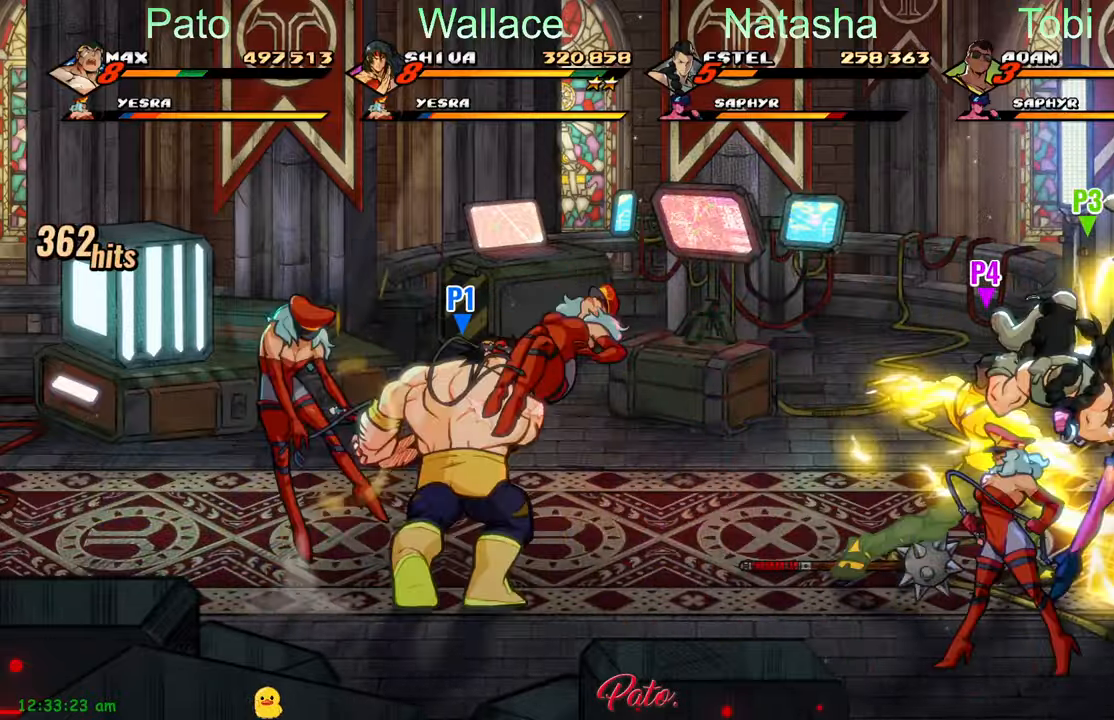
{"buttons": ["DPAD_LEFT"], "left_stick": "center", "events": [[150, "Y", "down"], [283, "Y", "up"]]}
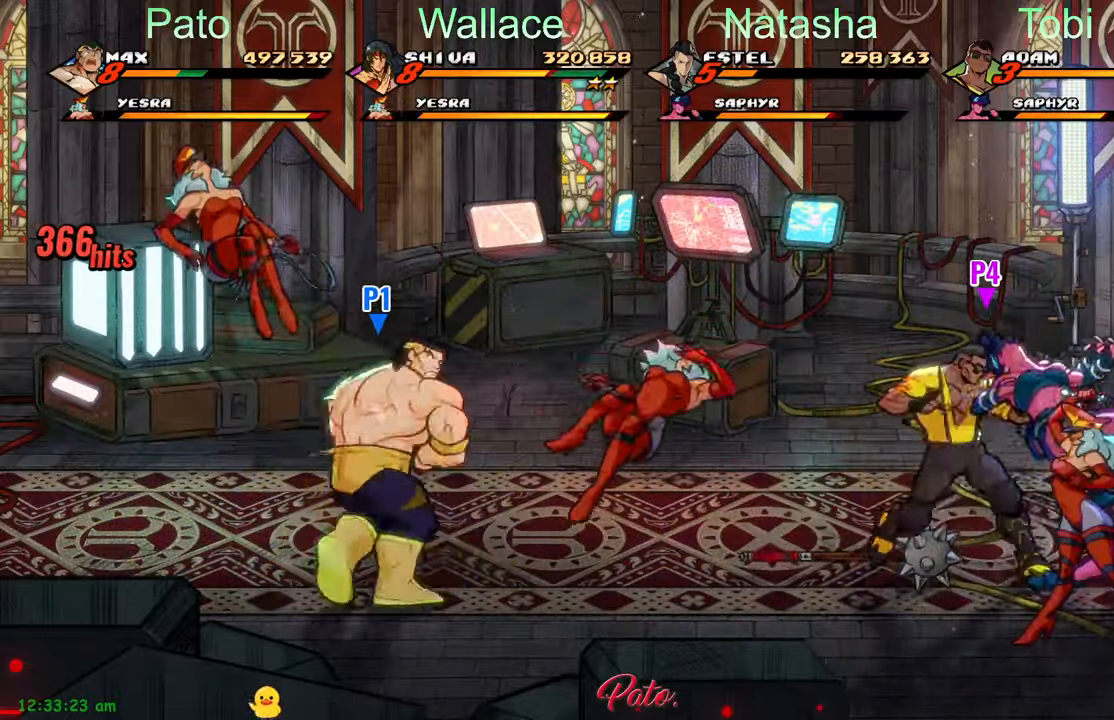
{"buttons": ["DPAD_RIGHT"], "left_stick": "center"}
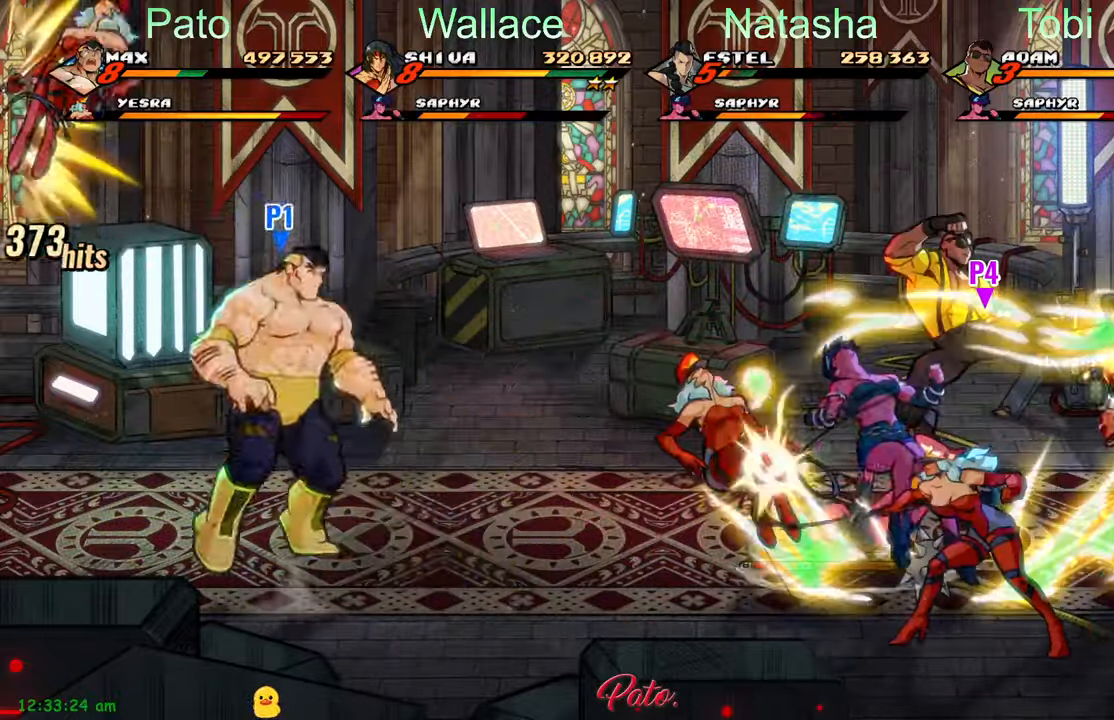
{"buttons": ["Y"], "left_stick": "center", "events": [[66, "Y", "down"], [166, "Y", "up"], [300, "L1", "down"], [416, "L1", "up"], [483, "Y", "down"], [500, "DPAD_RIGHT", "up"]]}
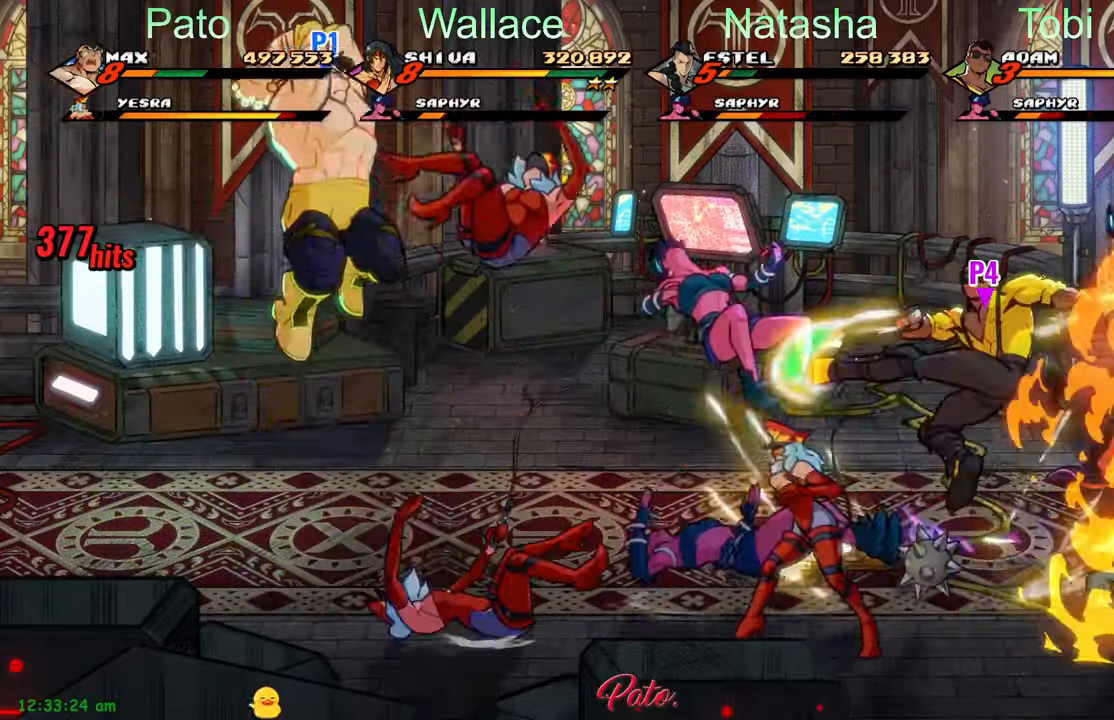
{"buttons": [], "left_stick": "center", "events": [[200, "Y", "up"]]}
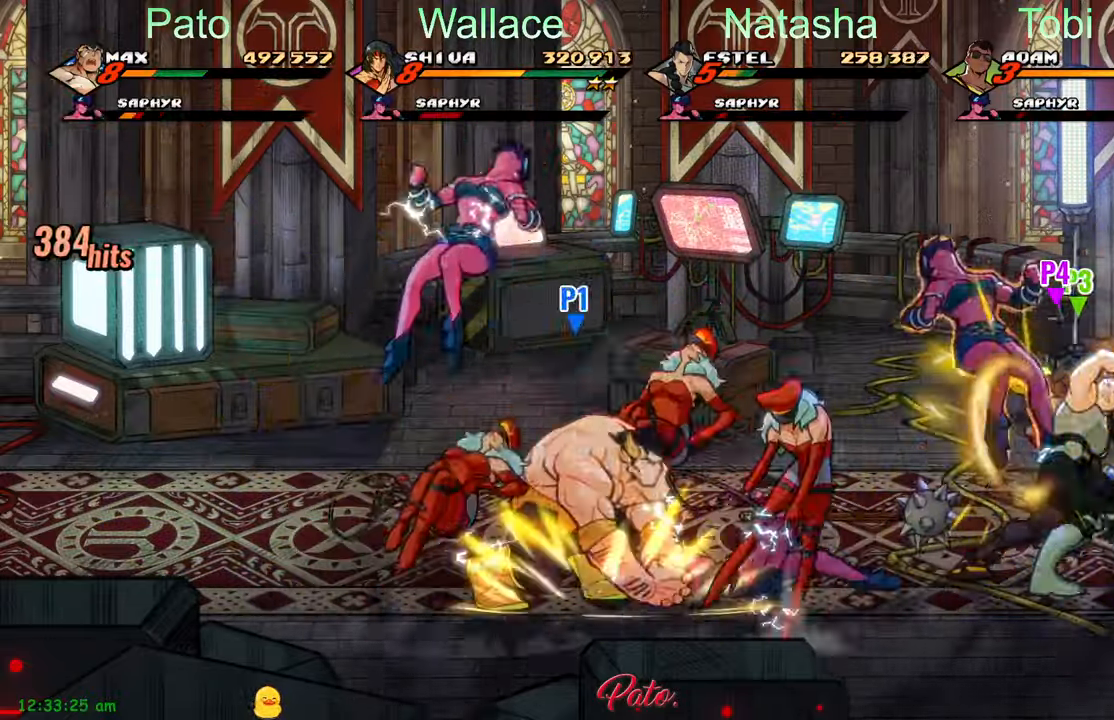
{"buttons": ["DPAD_RIGHT"], "left_stick": "center", "events": [[33, "DPAD_RIGHT", "down"], [333, "A", "down"], [433, "A", "up"]]}
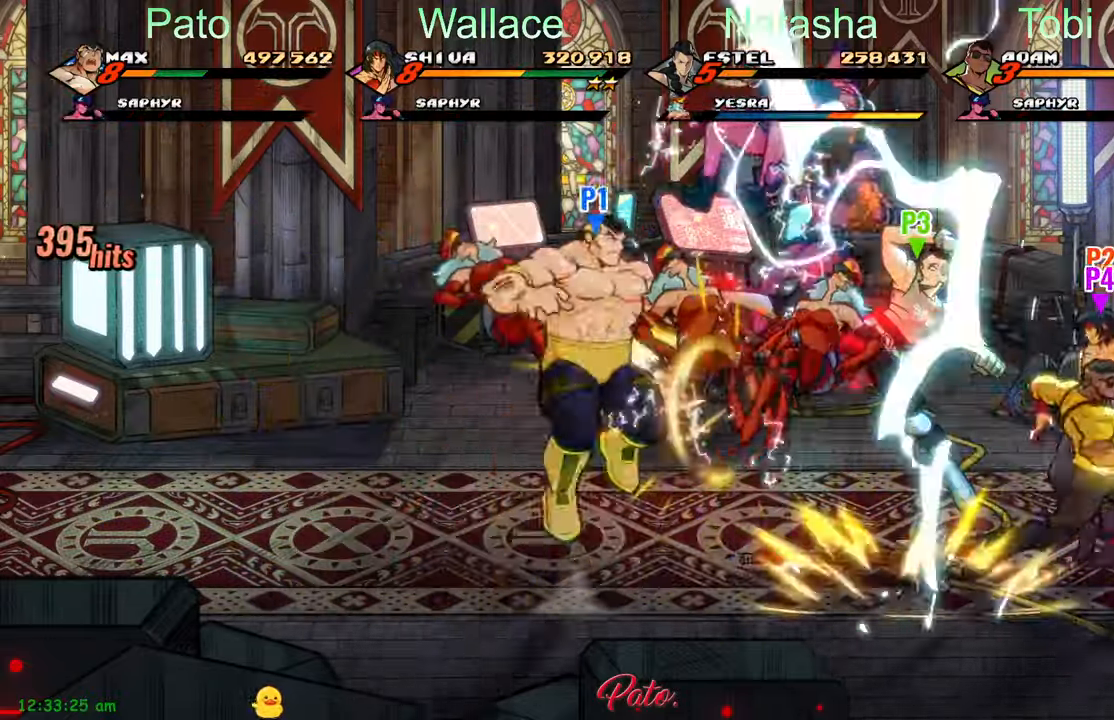
{"buttons": ["DPAD_RIGHT"], "left_stick": "center", "events": [[50, "Y", "down"], [183, "Y", "up"]]}
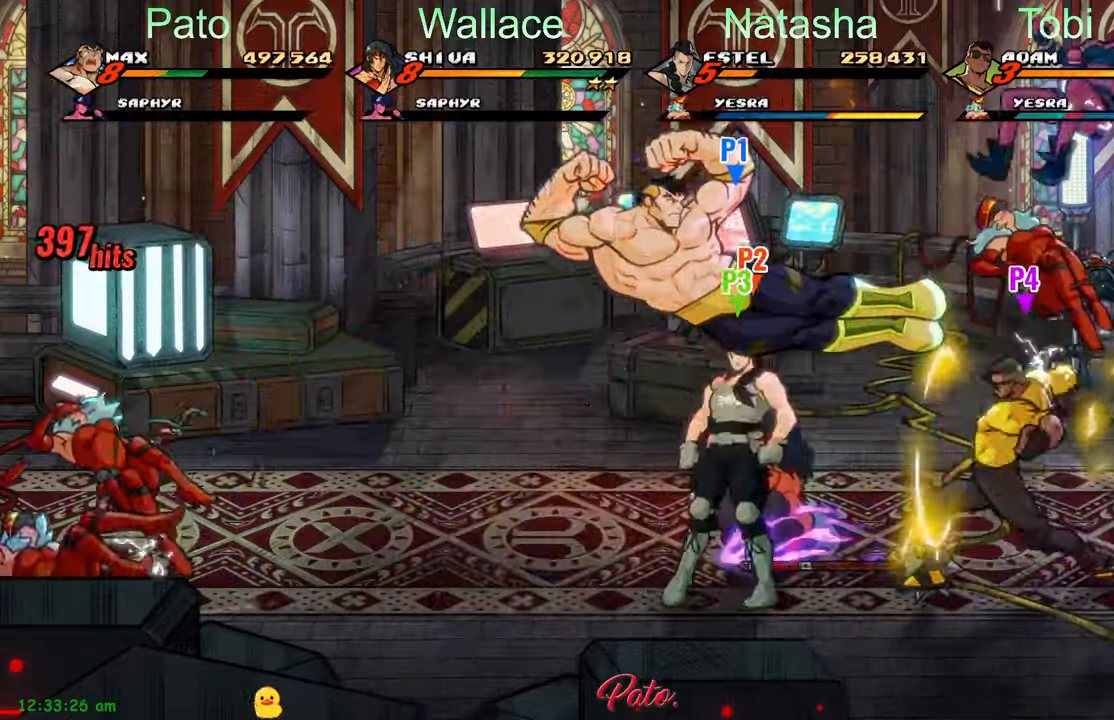
{"buttons": ["DPAD_LEFT"], "left_stick": "center"}
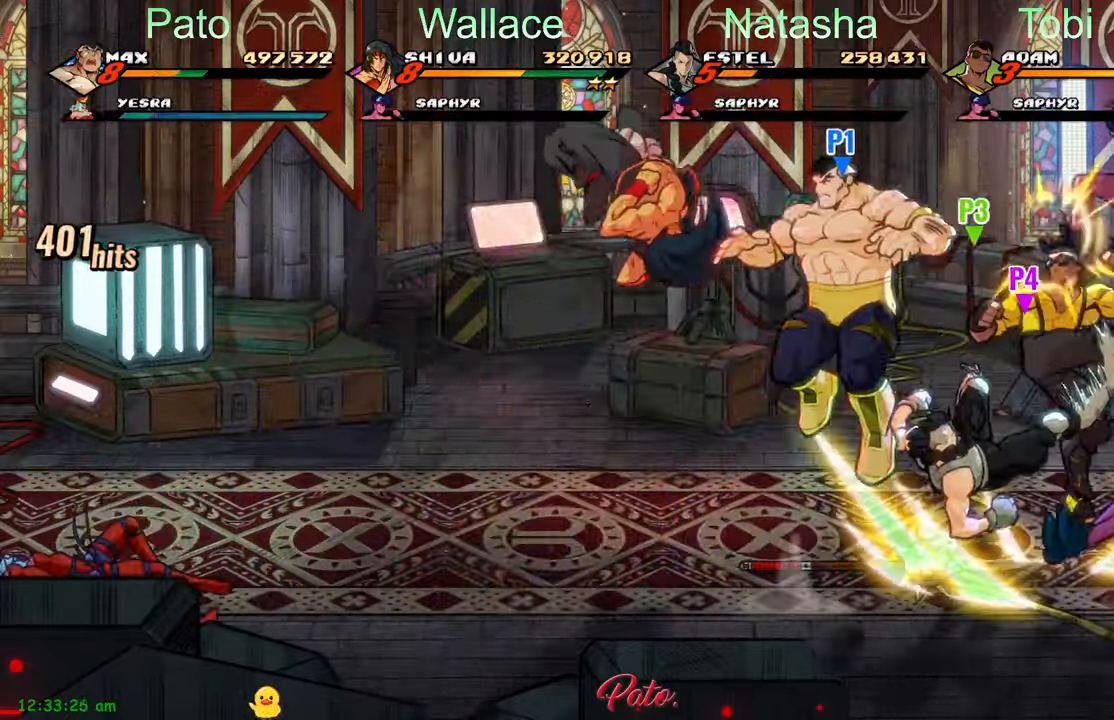
{"buttons": [], "left_stick": "center", "events": [[33, "DPAD_LEFT", "up"], [33, "Y", "down"], [200, "Y", "up"]]}
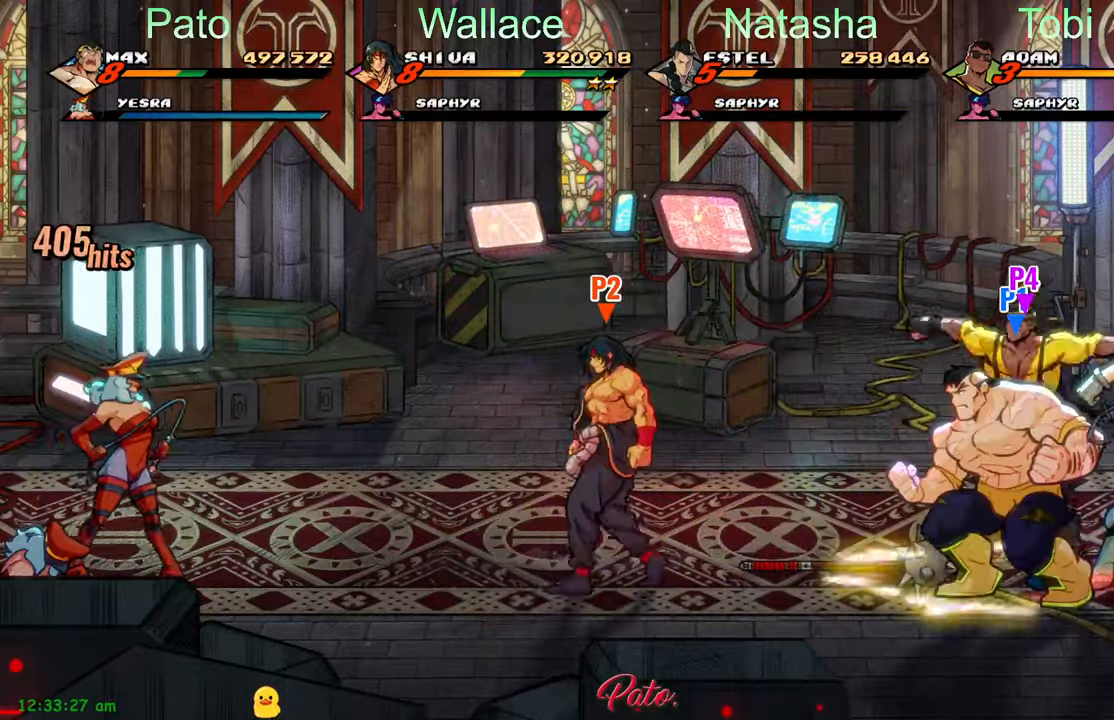
{"buttons": ["Y"], "left_stick": "center", "events": [[33, "DPAD_RIGHT", "down"], [33, "Y", "down"], [117, "Y", "up"], [317, "Y", "down"], [367, "DPAD_RIGHT", "up"], [400, "Y", "up"], [450, "Y", "down"]]}
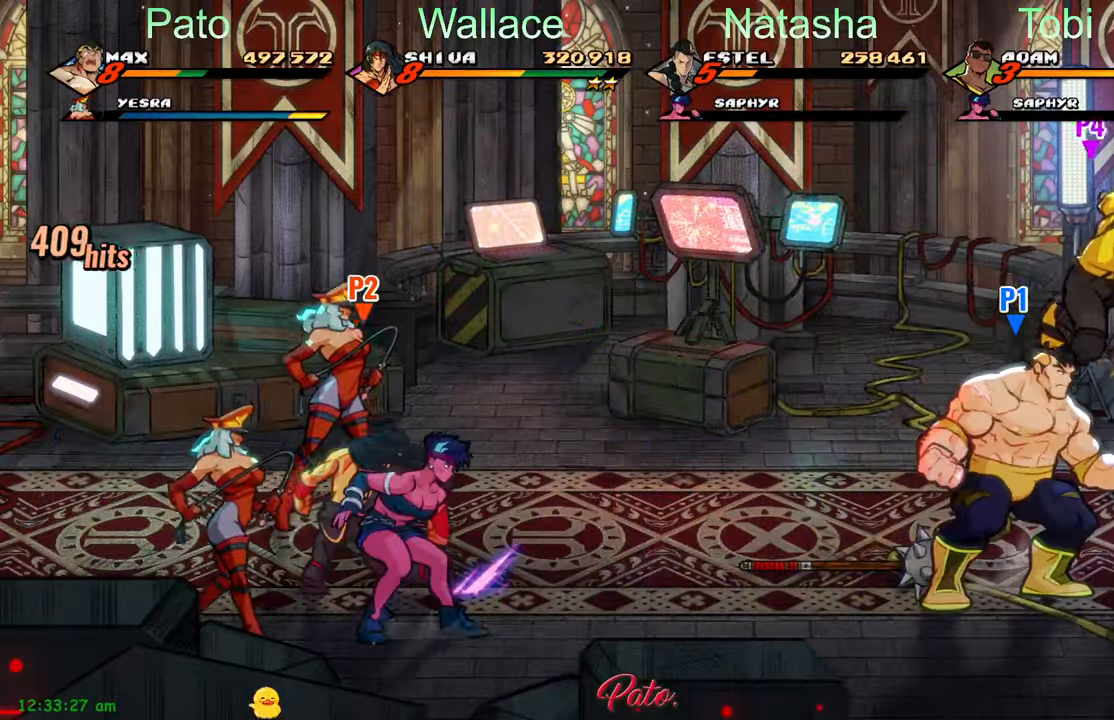
{"buttons": [], "left_stick": "center", "events": [[17, "Y", "up"], [67, "Y", "down"], [150, "Y", "up"], [250, "Y", "down"], [333, "Y", "up"], [367, "Y", "down"], [483, "Y", "up"]]}
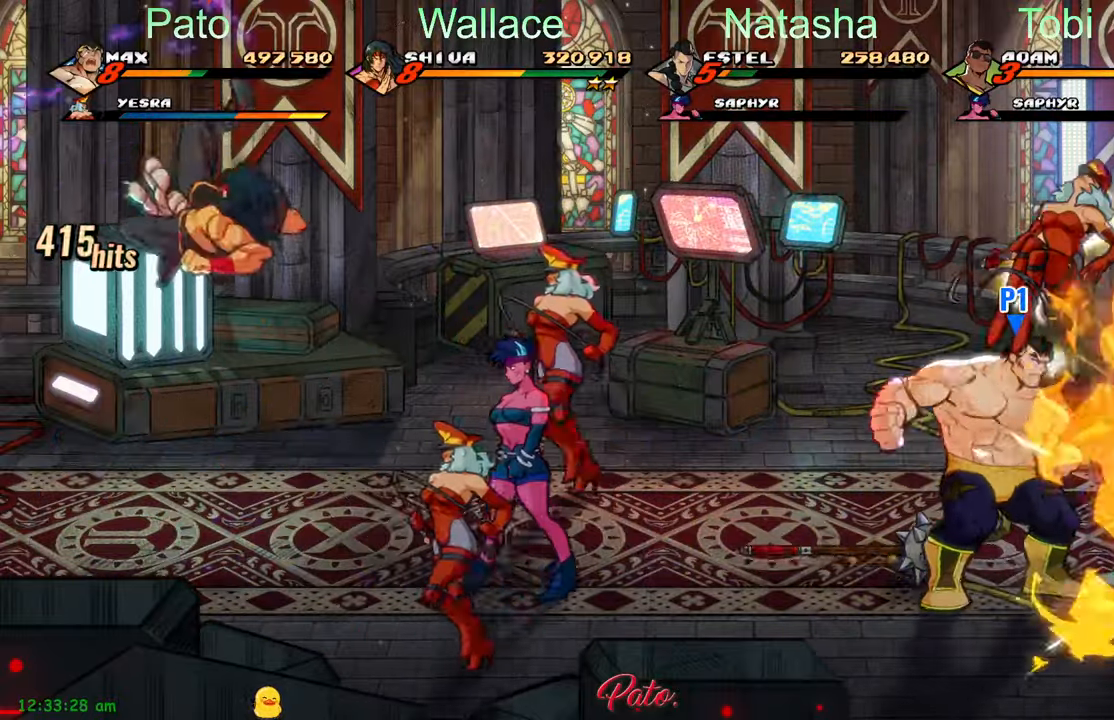
{"buttons": [], "left_stick": "center", "events": [[17, "Y", "down"], [100, "Y", "up"], [183, "Y", "down"], [267, "Y", "up"], [350, "Y", "down"], [433, "Y", "up"]]}
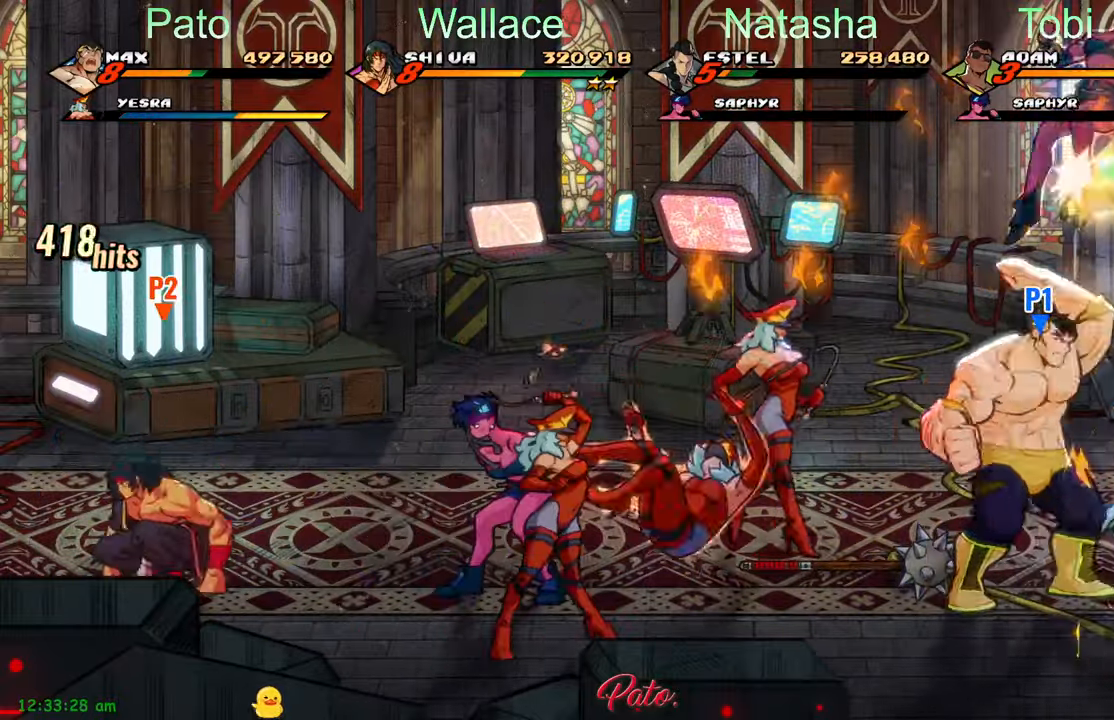
{"buttons": ["Y"], "left_stick": "center", "events": [[67, "L1", "down"], [167, "L1", "up"], [267, "Y", "down"], [367, "Y", "up"], [450, "Y", "down"]]}
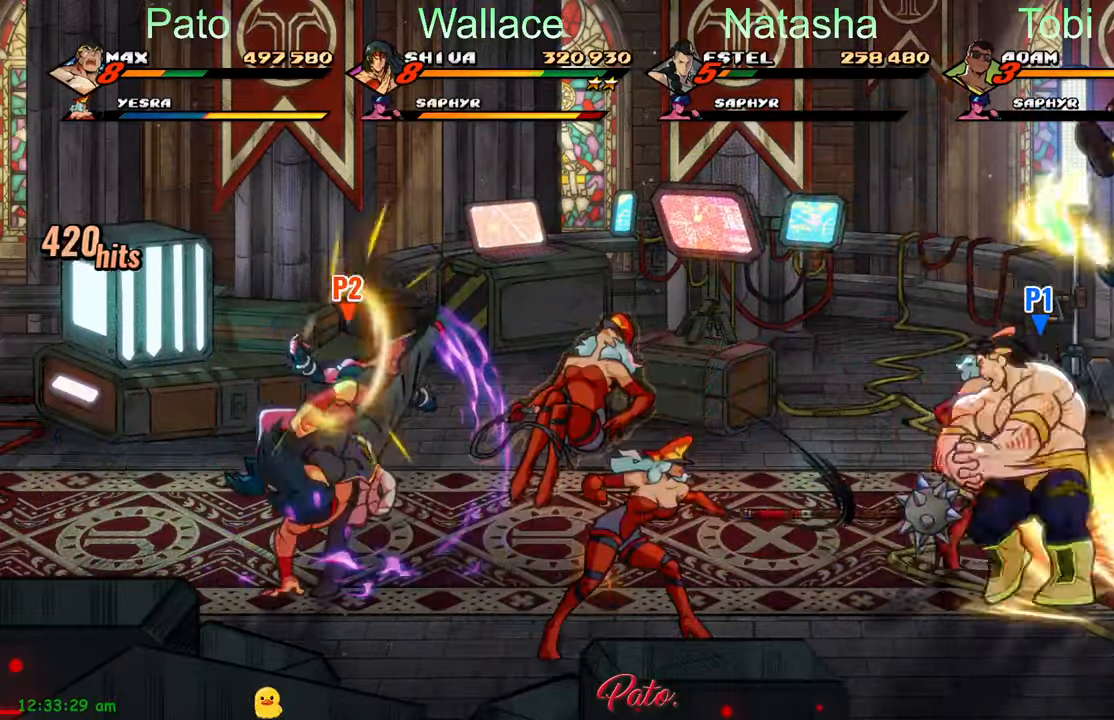
{"buttons": [], "left_stick": "center", "events": [[33, "Y", "up"], [50, "DPAD_UP", "down"], [183, "DPAD_UP", "up"], [183, "Y", "down"], [283, "Y", "up"], [400, "Y", "down"], [467, "Y", "up"]]}
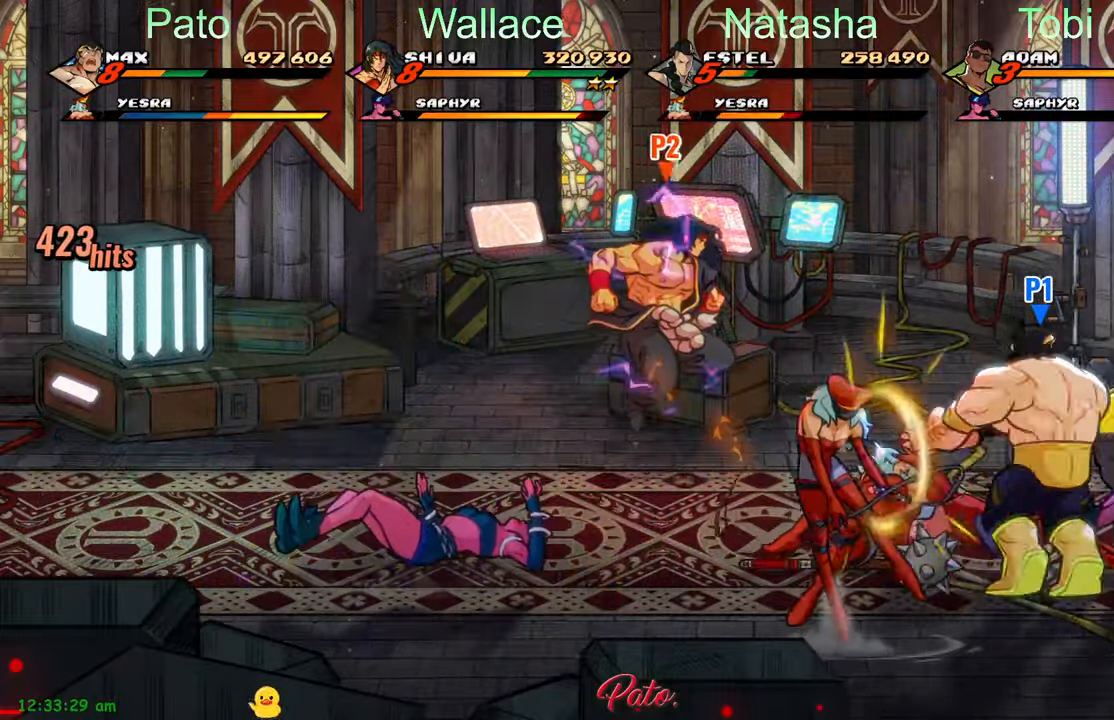
{"buttons": ["Y"], "left_stick": "center", "events": [[300, "Y", "down"], [367, "Y", "up"], [467, "Y", "down"]]}
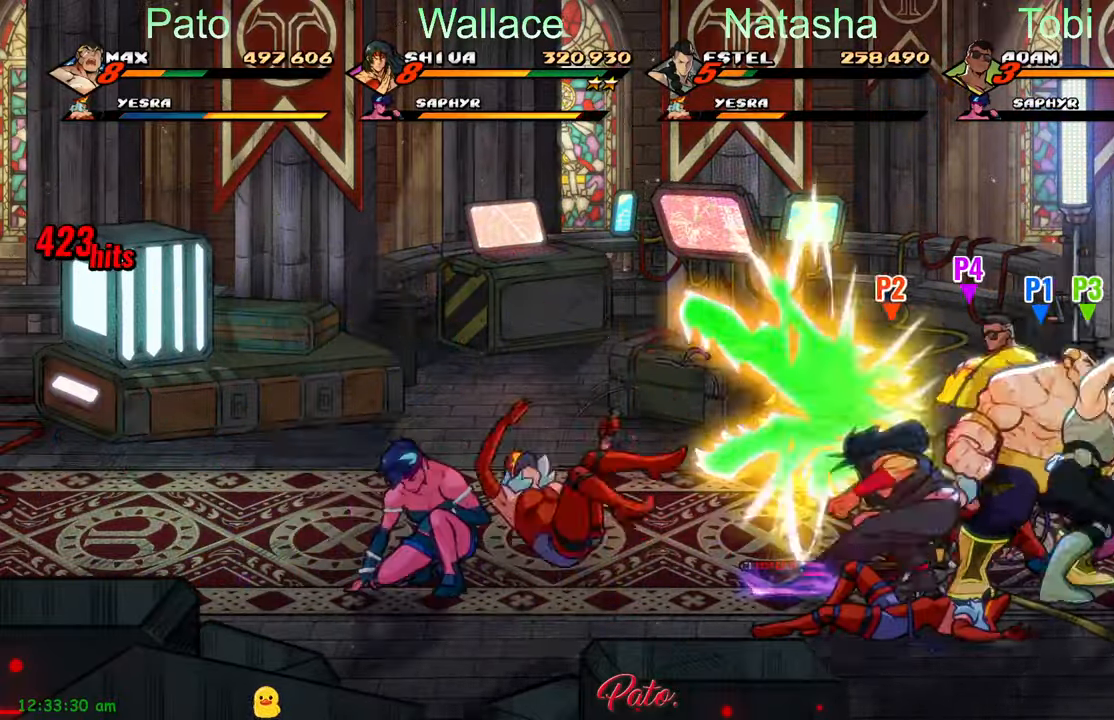
{"buttons": ["Y", "DPAD_LEFT"], "left_stick": "center", "events": [[33, "Y", "up"], [100, "Y", "down"], [133, "DPAD_LEFT", "down"], [150, "Y", "up"], [217, "Y", "down"], [233, "Y", "up"], [350, "Y", "down"], [417, "Y", "up"], [500, "Y", "down"]]}
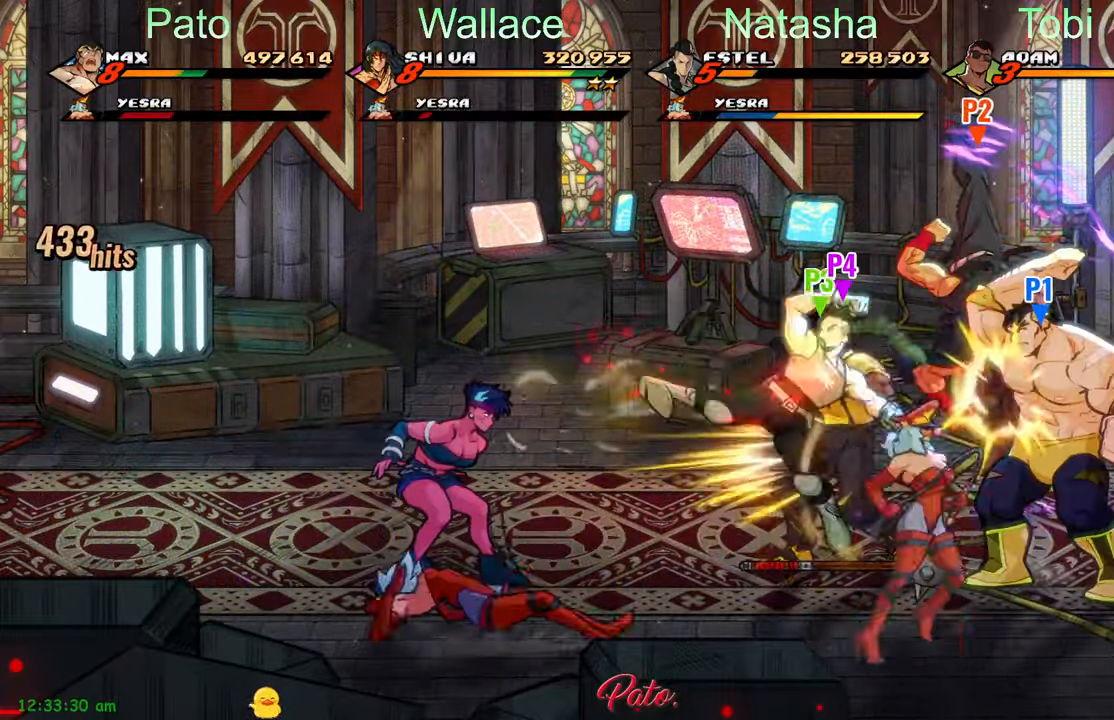
{"buttons": [], "left_stick": "center", "events": [[17, "DPAD_LEFT", "up"], [67, "Y", "up"], [167, "Y", "down"], [233, "Y", "up"], [350, "L1", "down"], [467, "L1", "up"]]}
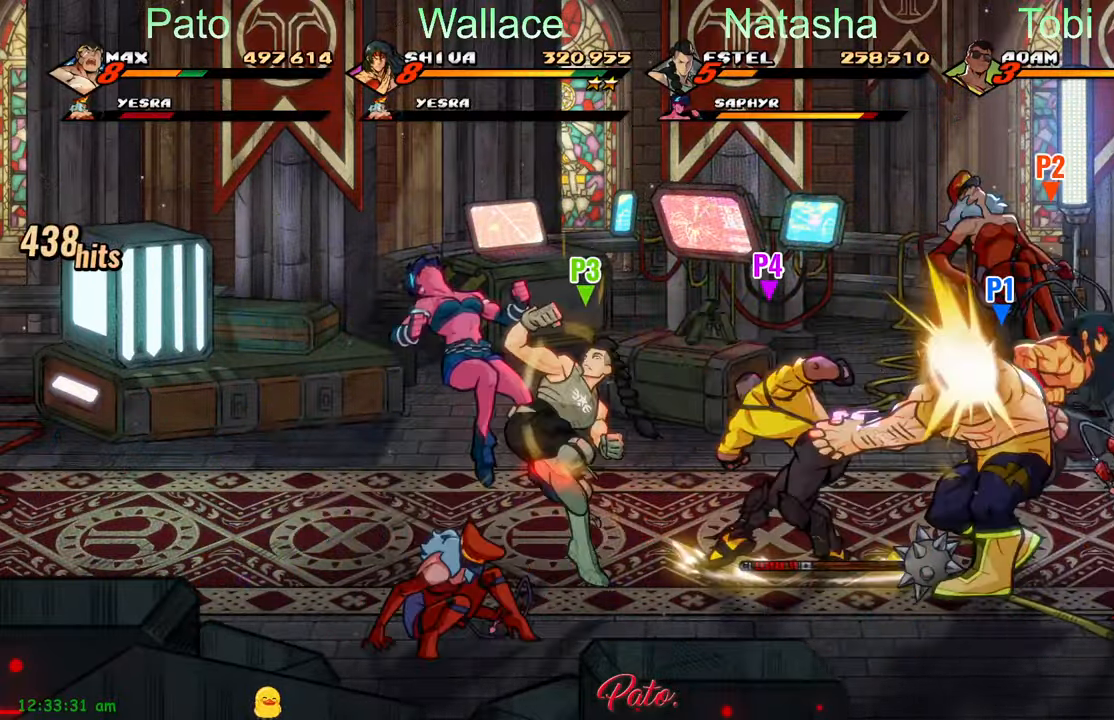
{"buttons": ["DPAD_RIGHT"], "left_stick": "center", "events": [[150, "Y", "down"], [233, "Y", "up"], [350, "Y", "down"], [417, "DPAD_RIGHT", "down"], [467, "Y", "up"]]}
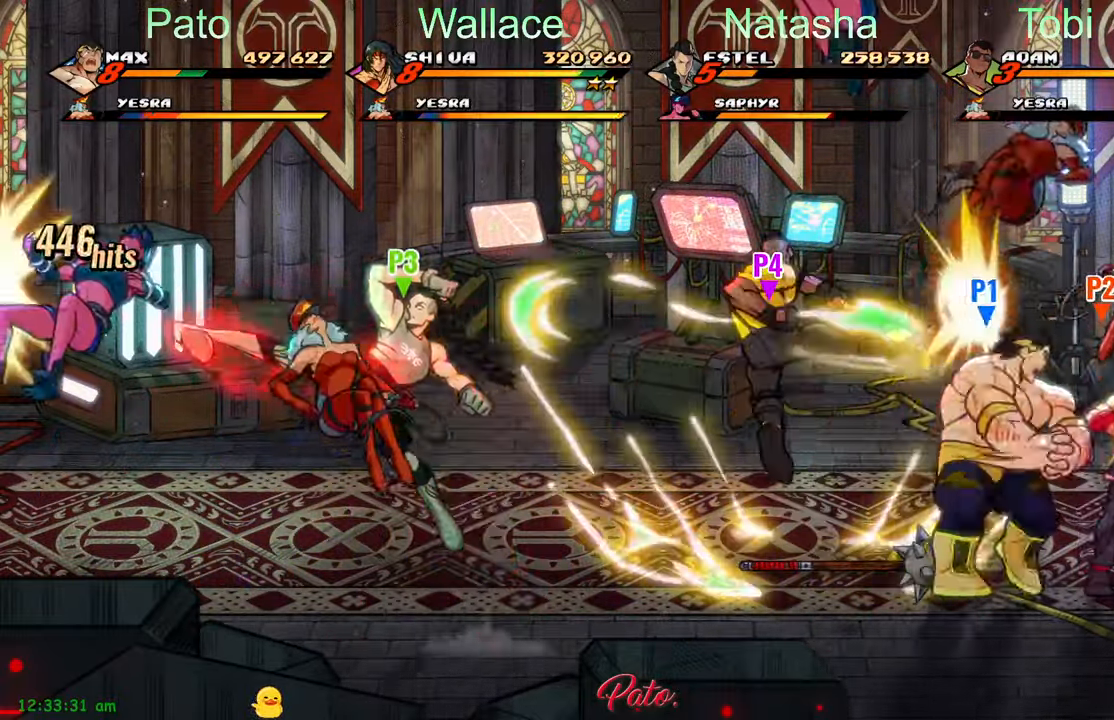
{"buttons": ["Y", "DPAD_LEFT"], "left_stick": "center", "events": [[217, "DPAD_RIGHT", "up"], [334, "DPAD_LEFT", "down"], [467, "Y", "down"]]}
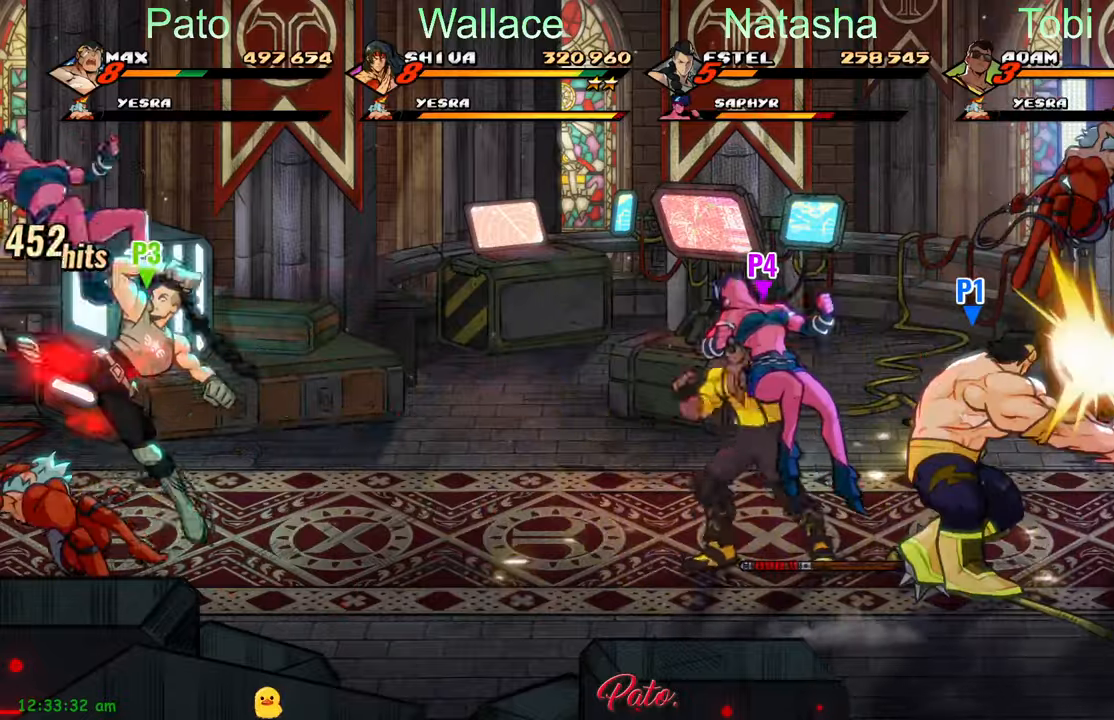
{"buttons": ["DPAD_LEFT"], "left_stick": "center", "events": [[50, "Y", "up"], [134, "Y", "down"], [234, "Y", "up"], [317, "Y", "down"], [384, "Y", "up"]]}
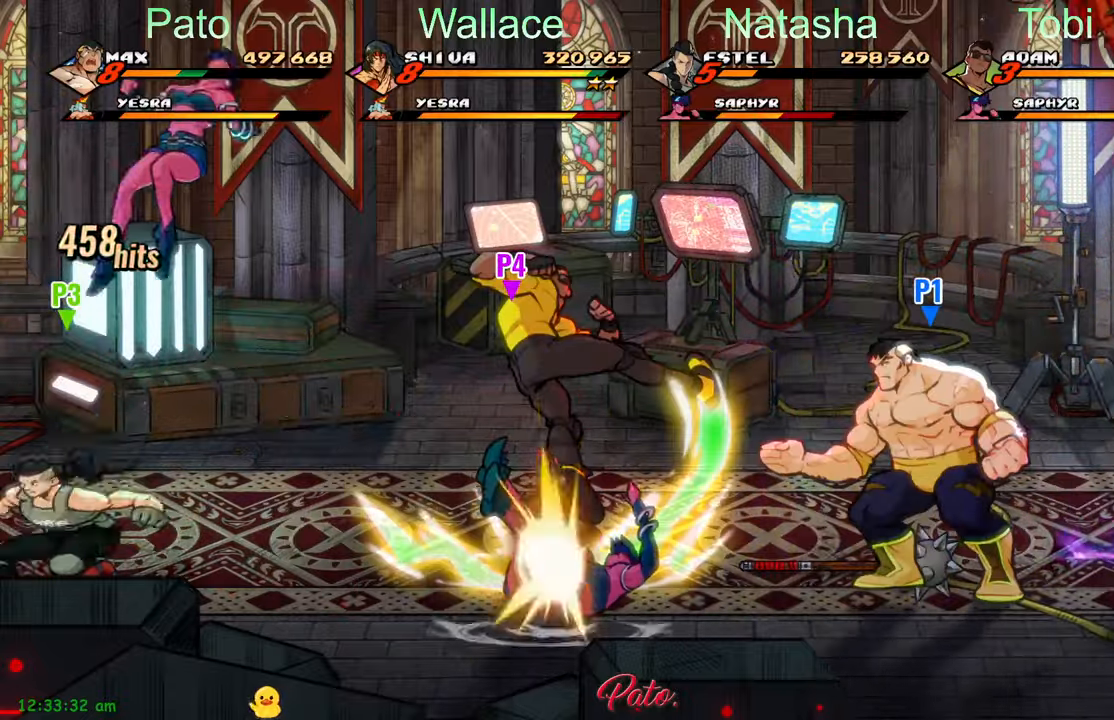
{"buttons": ["Y"], "left_stick": "center", "events": [[217, "DPAD_UP", "down"], [300, "Y", "down"], [384, "Y", "up"], [434, "DPAD_LEFT", "up"], [434, "DPAD_UP", "up"], [450, "Y", "down"]]}
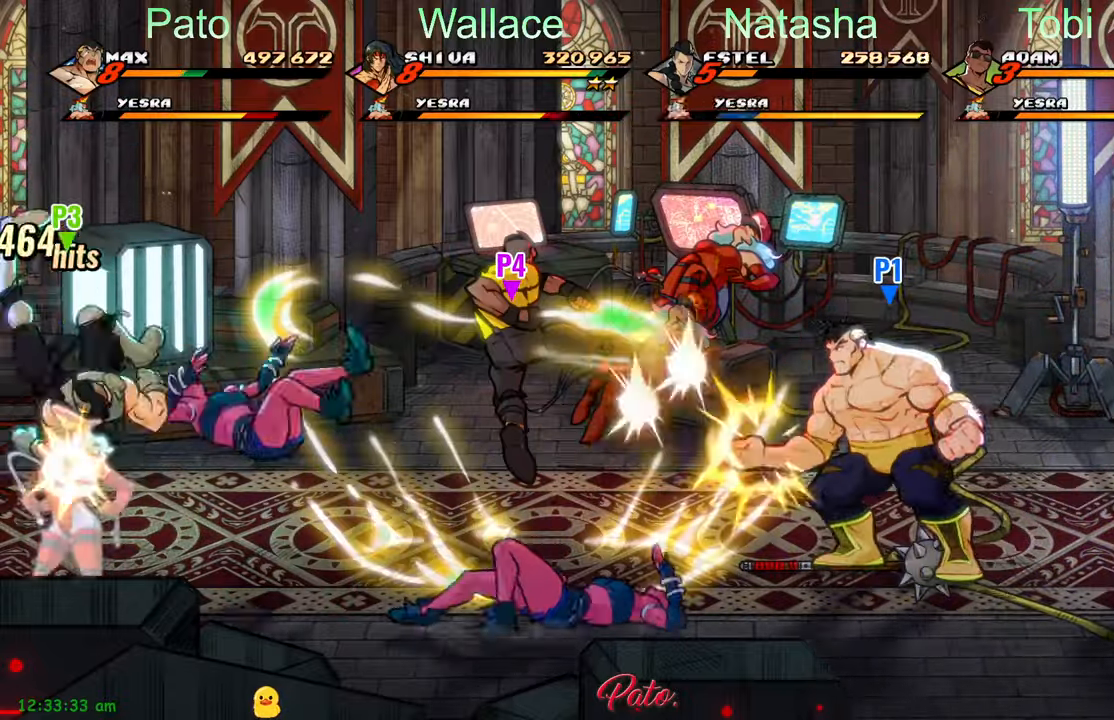
{"buttons": ["L1"], "left_stick": "center", "events": [[17, "Y", "up"], [117, "Y", "down"], [167, "Y", "up"], [250, "Y", "down"], [350, "Y", "up"], [434, "L1", "down"], [434, "Y", "down"], [500, "Y", "up"]]}
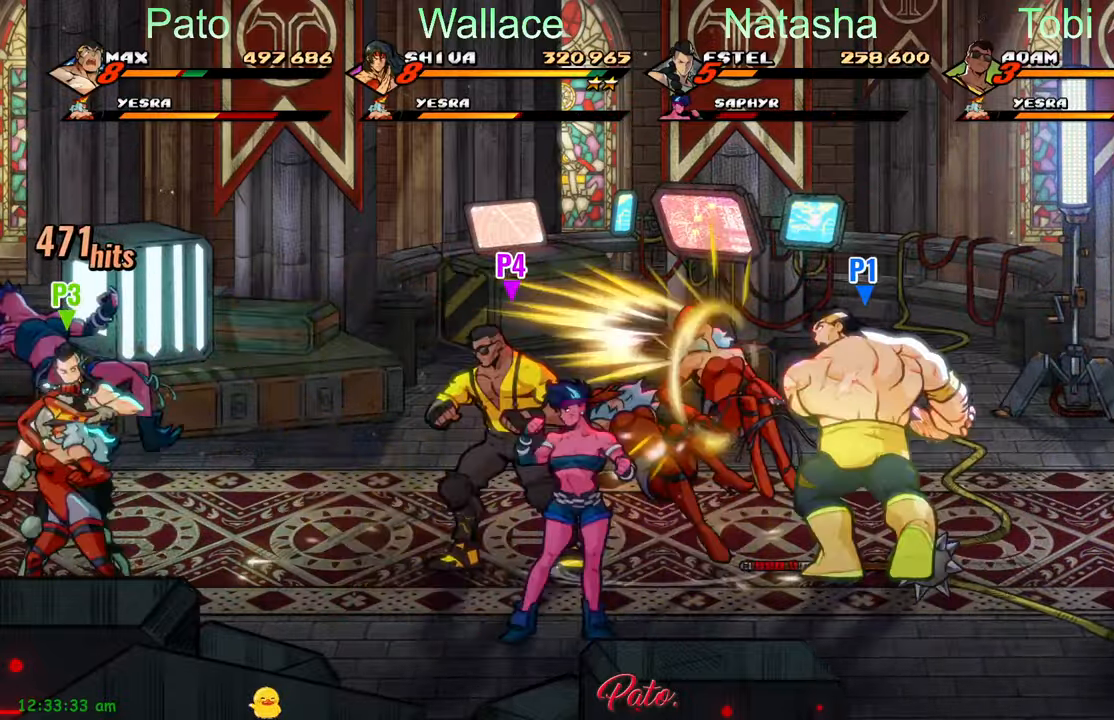
{"buttons": ["DPAD_LEFT"], "left_stick": "center", "events": [[50, "DPAD_LEFT", "down"], [50, "L1", "up"], [334, "Y", "down"], [417, "Y", "up"]]}
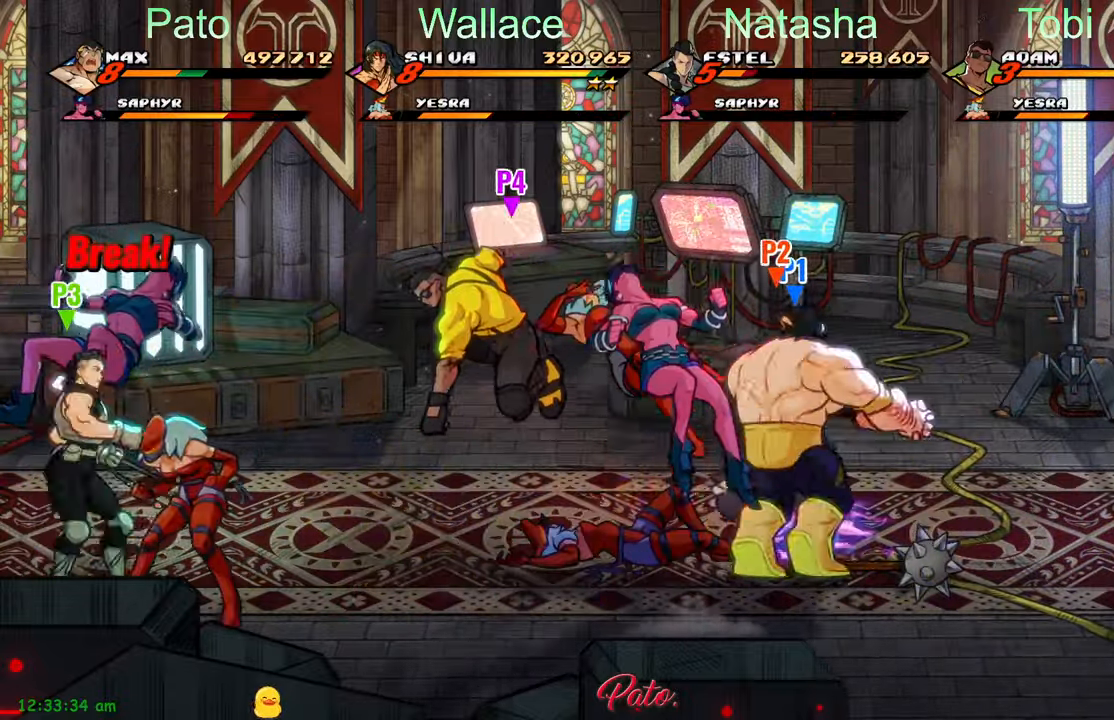
{"buttons": ["DPAD_LEFT"], "left_stick": "center", "events": [[17, "Y", "down"], [100, "Y", "up"], [200, "Y", "down"], [350, "Y", "up"]]}
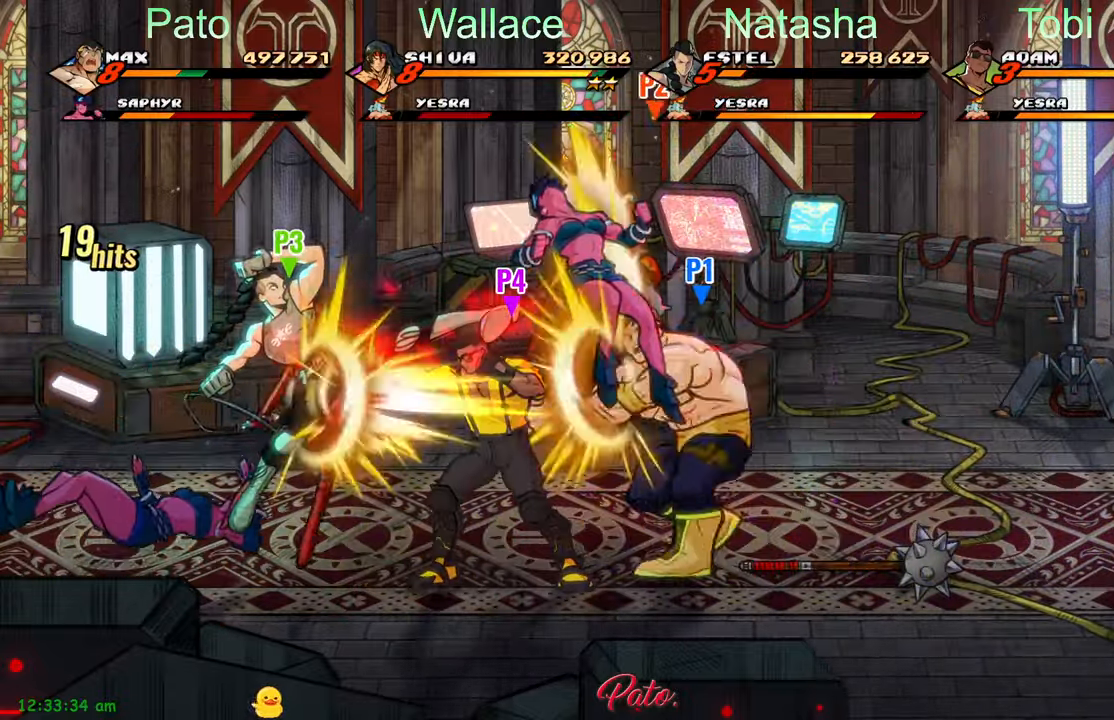
{"buttons": [], "left_stick": "center", "events": [[167, "A", "down"], [267, "A", "up"], [400, "Y", "down"], [500, "DPAD_LEFT", "up"], [500, "Y", "up"]]}
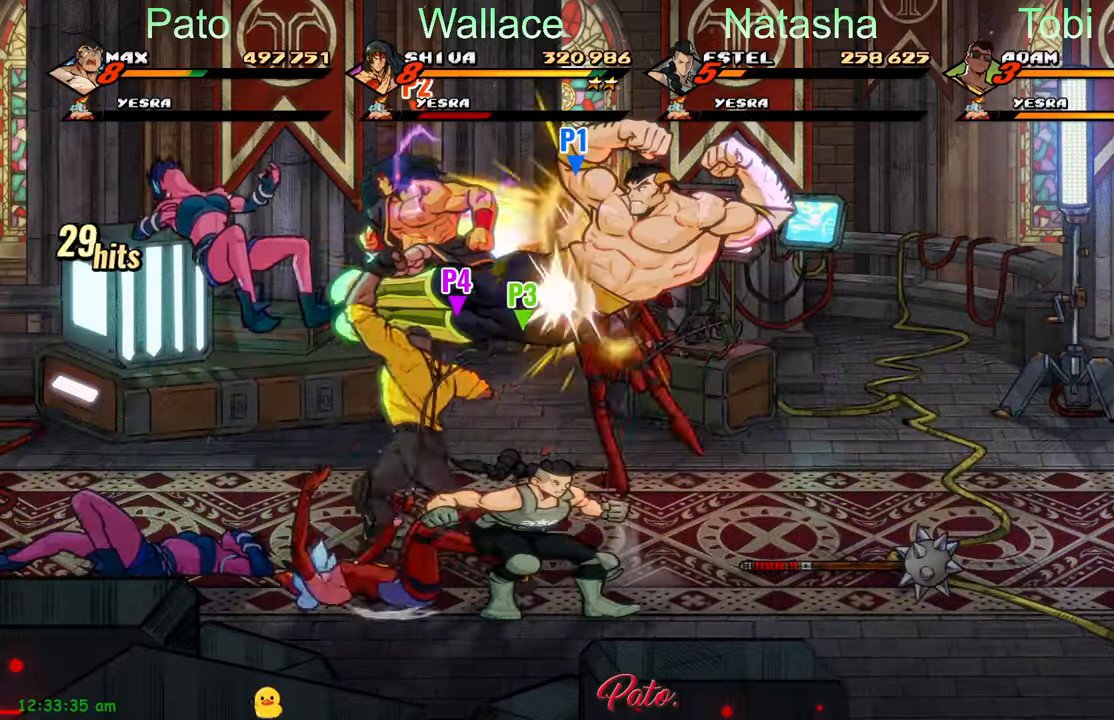
{"buttons": ["DPAD_LEFT"], "left_stick": "center", "events": [[84, "Y", "down"], [217, "Y", "up"], [400, "DPAD_LEFT", "down"]]}
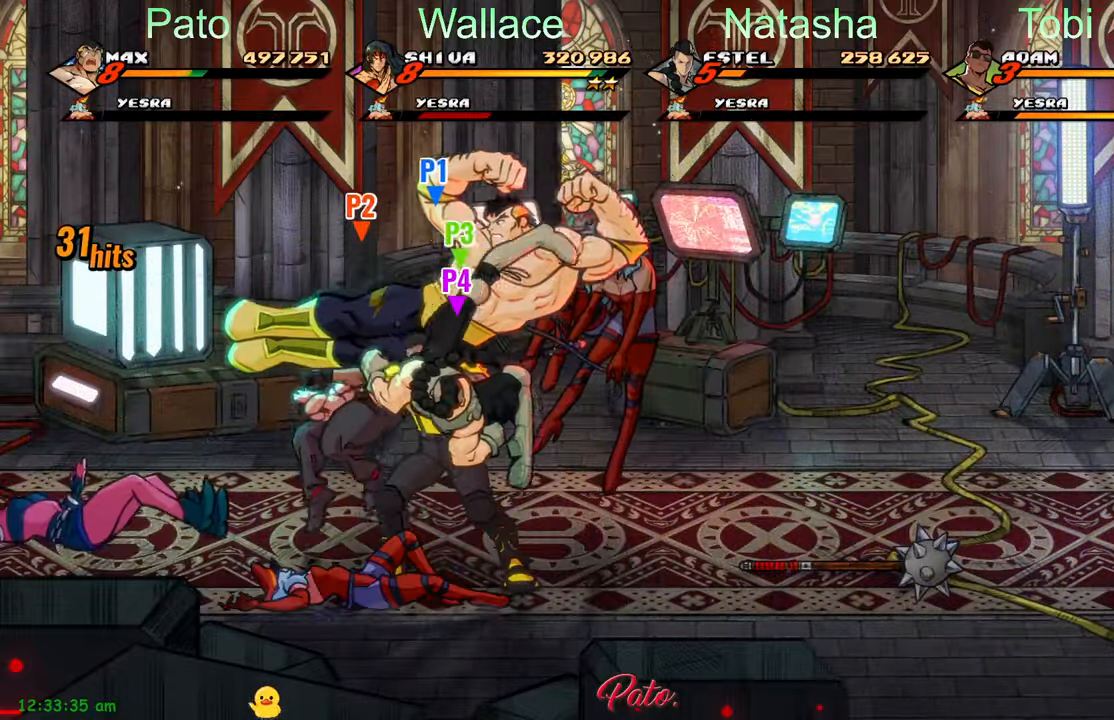
{"buttons": ["Y"], "left_stick": "center", "events": [[217, "DPAD_DOWN", "down"], [284, "DPAD_LEFT", "up"], [284, "Y", "down"], [350, "DPAD_DOWN", "up"], [384, "Y", "up"], [467, "Y", "down"]]}
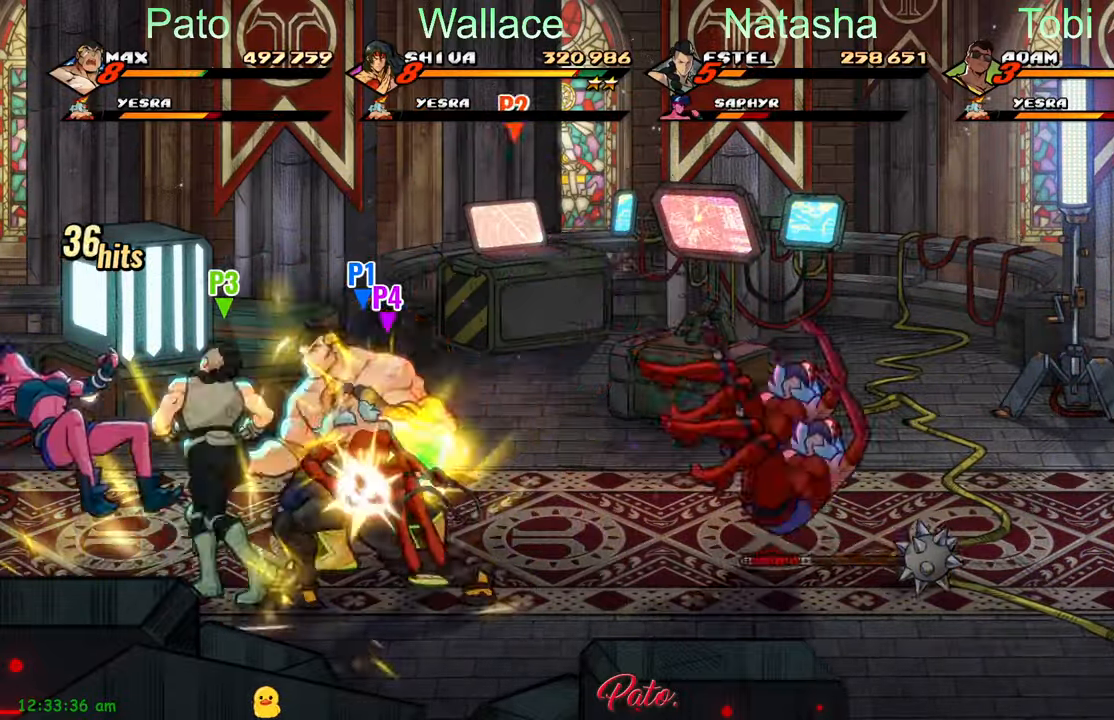
{"buttons": ["Y"], "left_stick": "center", "events": [[217, "Y", "up"], [267, "Y", "down"], [384, "Y", "up"], [450, "Y", "down"]]}
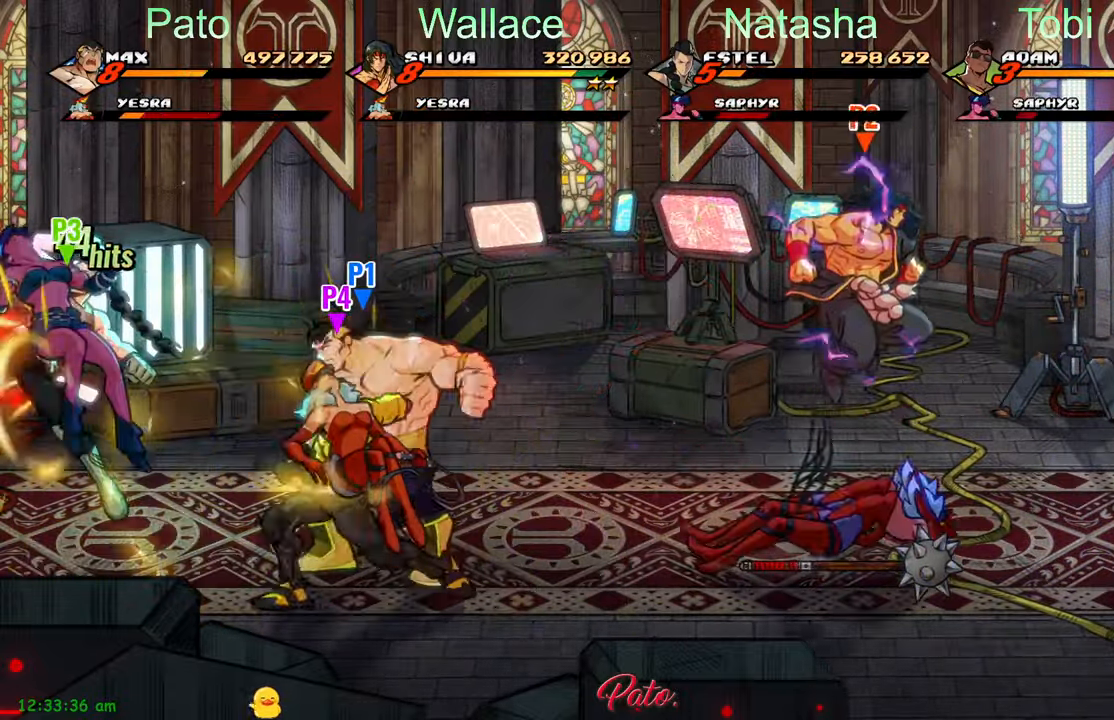
{"buttons": ["DPAD_RIGHT"], "left_stick": "center", "events": [[34, "Y", "up"], [100, "Y", "down"], [200, "Y", "up"], [233, "Y", "down"], [366, "Y", "up"], [466, "DPAD_RIGHT", "down"]]}
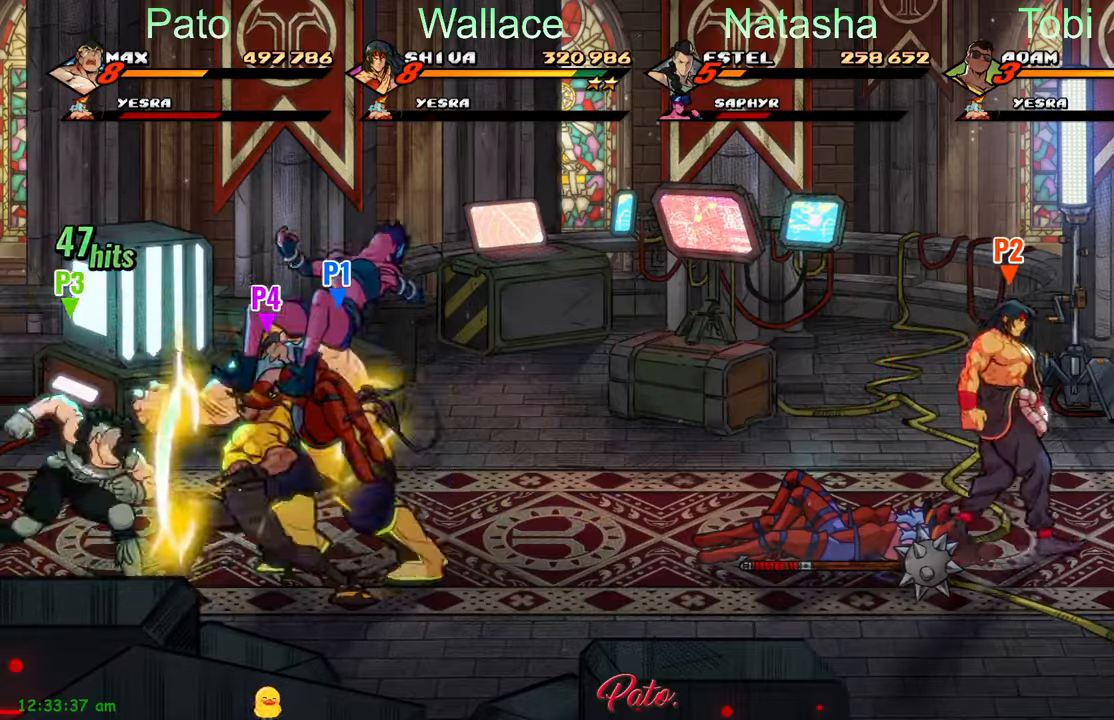
{"buttons": ["DPAD_UP", "DPAD_RIGHT"], "left_stick": "center", "events": [[500, "DPAD_UP", "down"]]}
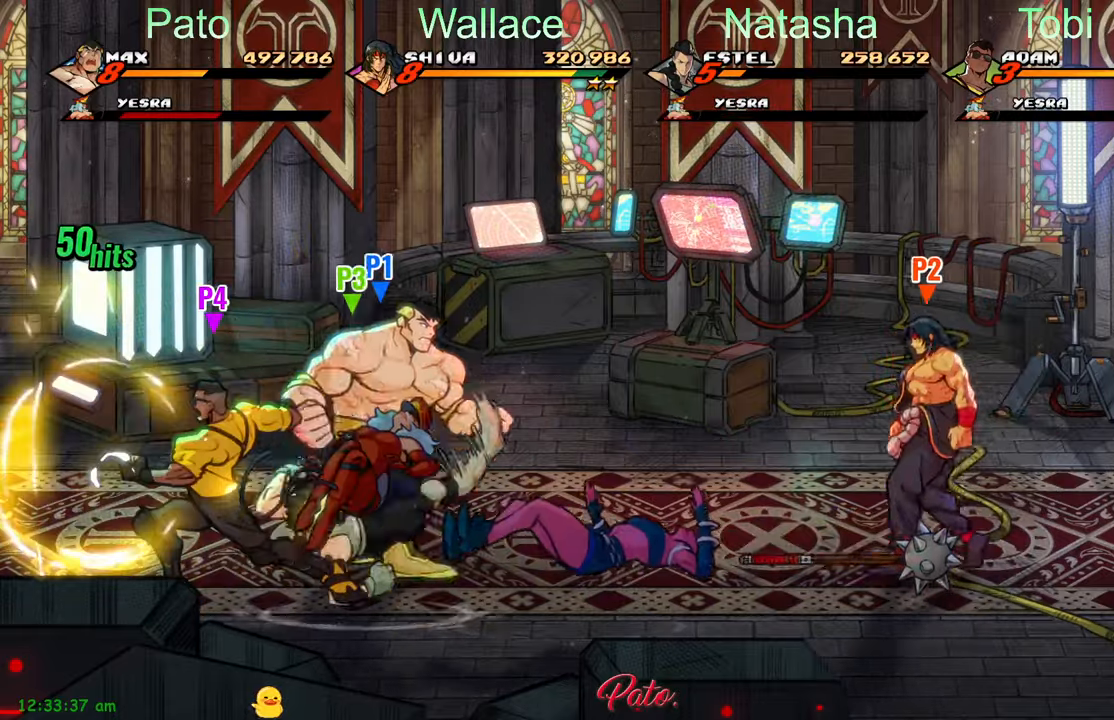
{"buttons": ["DPAD_RIGHT"], "left_stick": "center", "events": [[233, "DPAD_UP", "up"], [300, "A", "down"], [450, "A", "up"]]}